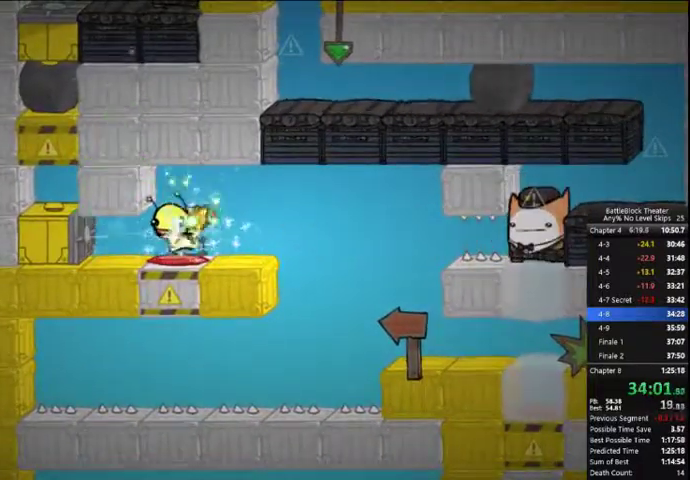
Gameplay with a controller (Xbox layout); each line is a JSON object with the inputs held at the frame after it. "events" lists button and stick changes between this image and that frame as [ms after this image, input, new state], when the widget could be followed in between. Not read: left_stick.
{"buttons": ["DPAD_LEFT"], "right_stick": "center", "events": []}
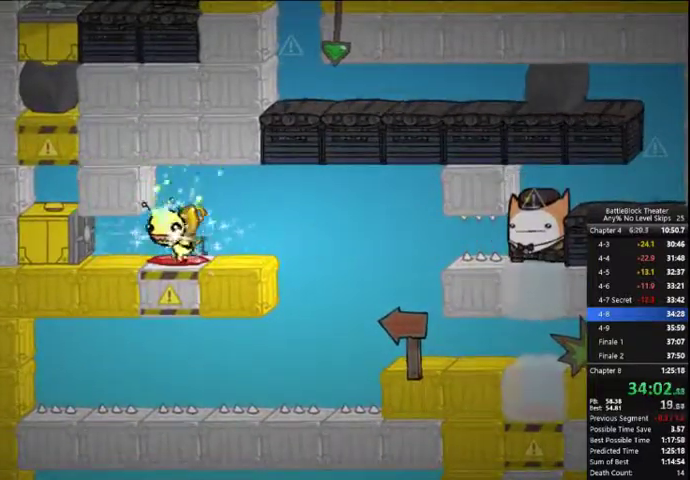
{"buttons": ["DPAD_LEFT"], "right_stick": "center", "events": []}
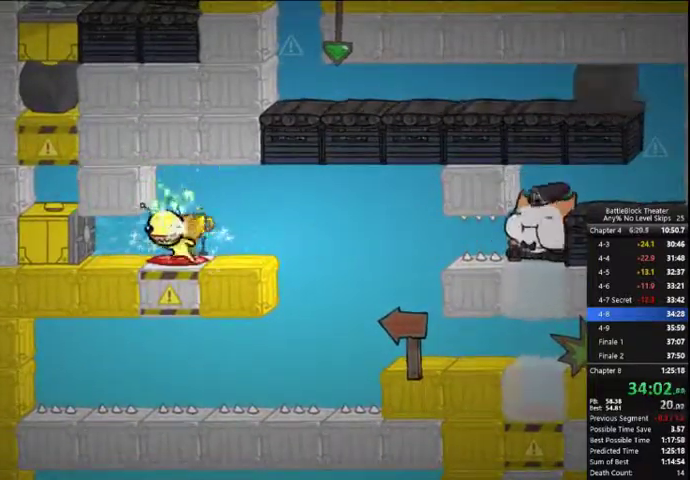
{"buttons": ["DPAD_LEFT"], "right_stick": "center", "events": []}
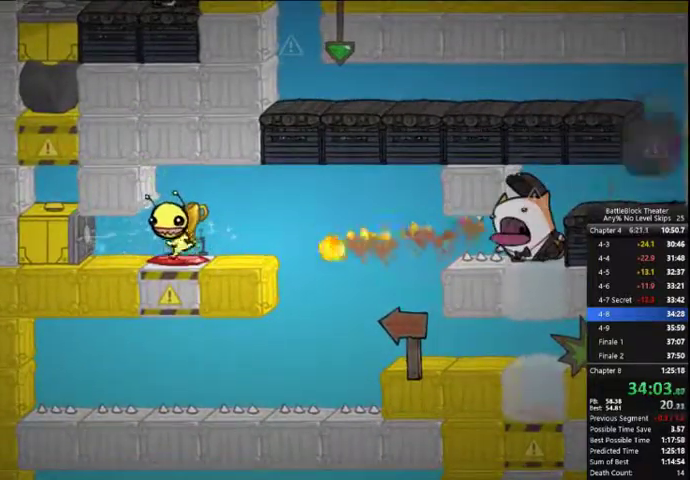
{"buttons": ["Y", "DPAD_LEFT"], "right_stick": "center", "events": [[366, "Y", "down"]]}
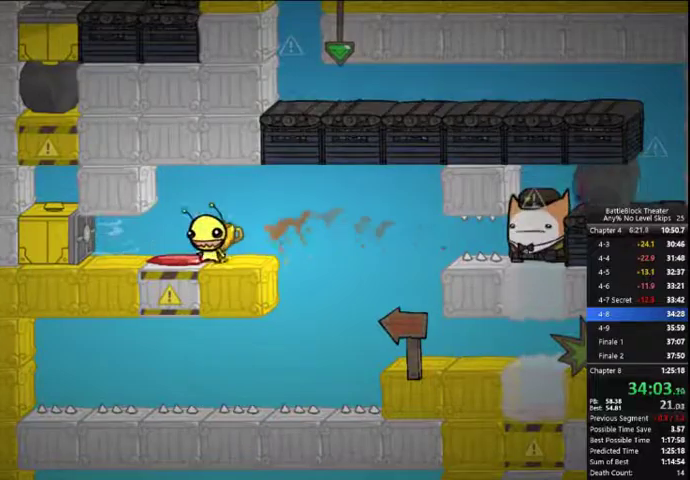
{"buttons": ["Y"], "right_stick": "center", "events": [[66, "DPAD_LEFT", "up"]]}
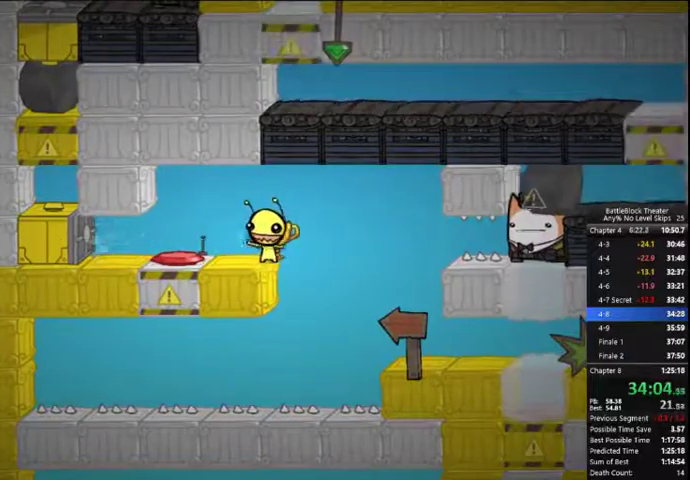
{"buttons": ["Y"], "right_stick": "center", "events": []}
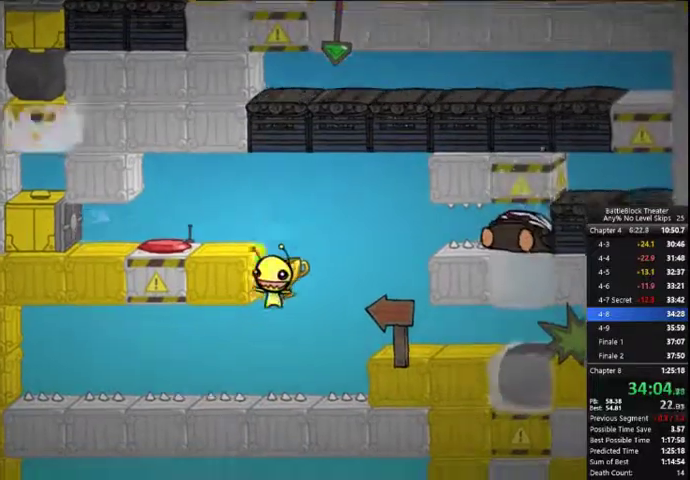
{"buttons": ["Y"], "right_stick": "center", "events": []}
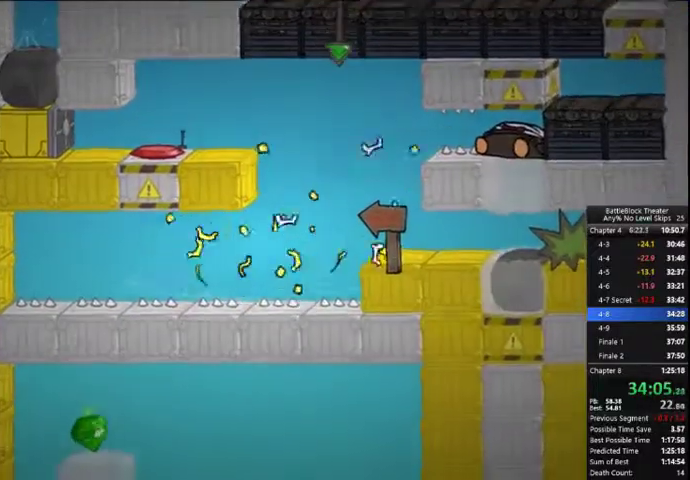
{"buttons": [], "right_stick": "center", "events": [[500, "Y", "up"]]}
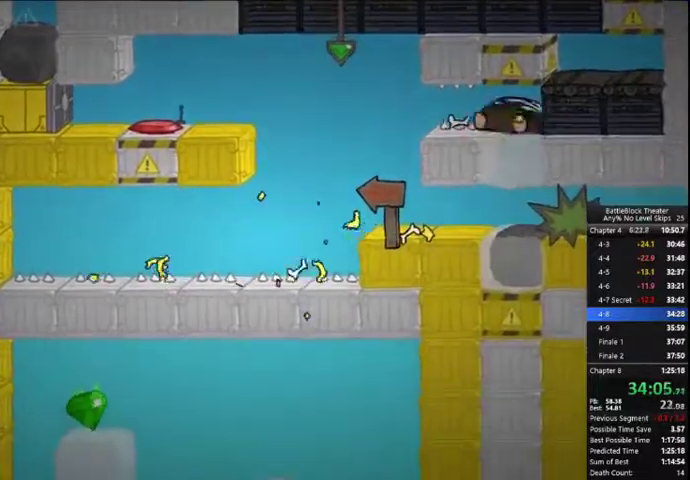
{"buttons": ["DPAD_RIGHT"], "right_stick": "center", "events": [[66, "DPAD_RIGHT", "down"]]}
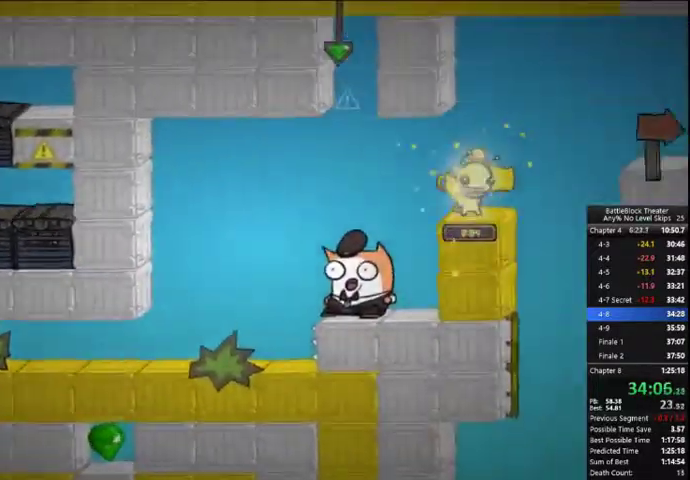
{"buttons": ["DPAD_RIGHT"], "right_stick": "center", "events": [[300, "A", "down"], [433, "A", "up"]]}
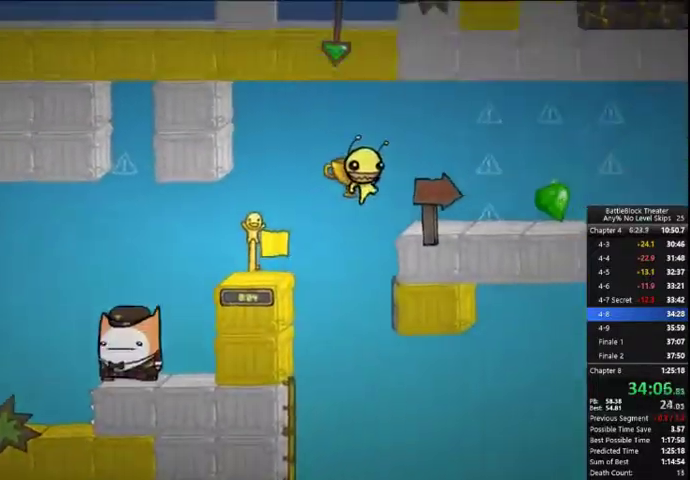
{"buttons": ["DPAD_RIGHT"], "right_stick": "center", "events": []}
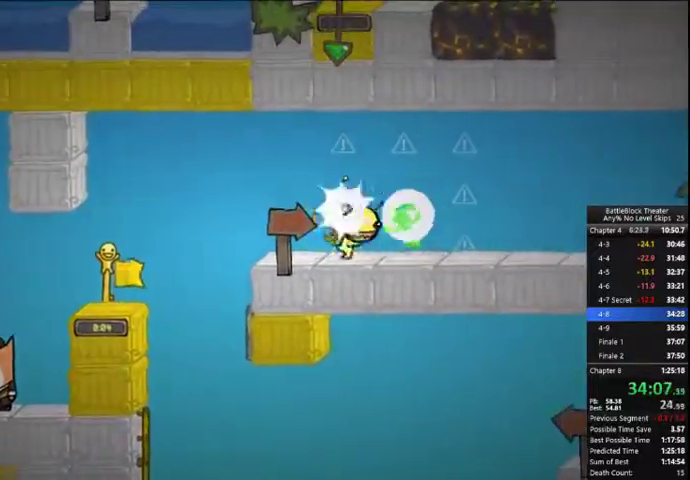
{"buttons": ["A", "DPAD_RIGHT"], "right_stick": "center", "events": [[33, "A", "down"], [133, "A", "up"], [433, "A", "down"]]}
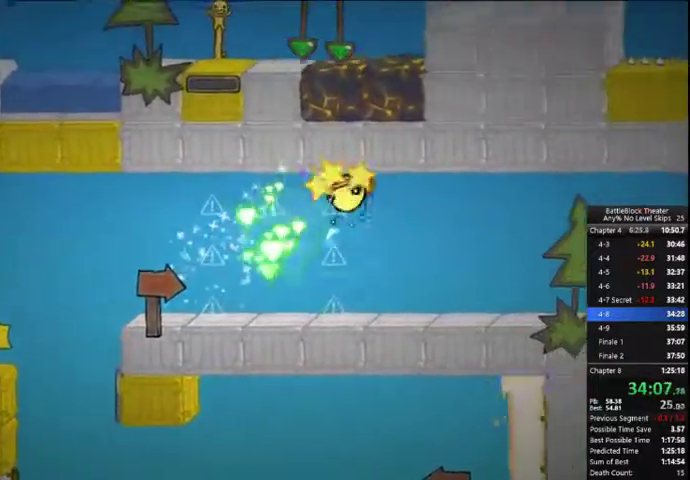
{"buttons": ["A", "DPAD_RIGHT"], "right_stick": "center", "events": [[66, "A", "up"], [400, "A", "down"]]}
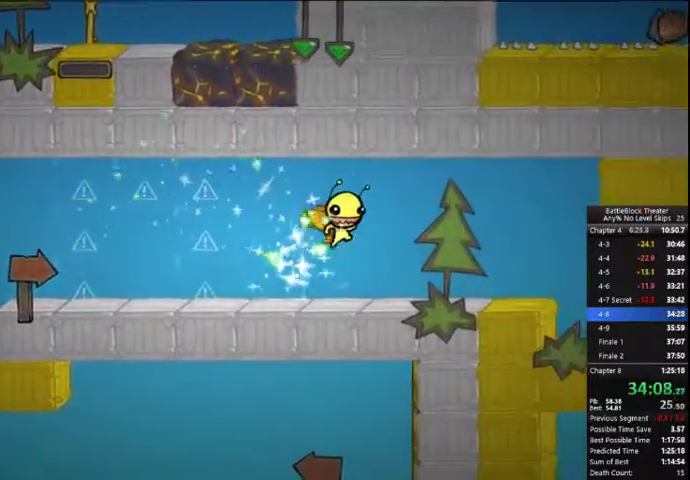
{"buttons": ["DPAD_RIGHT"], "right_stick": "center", "events": [[33, "A", "up"], [166, "A", "down"], [266, "A", "up"]]}
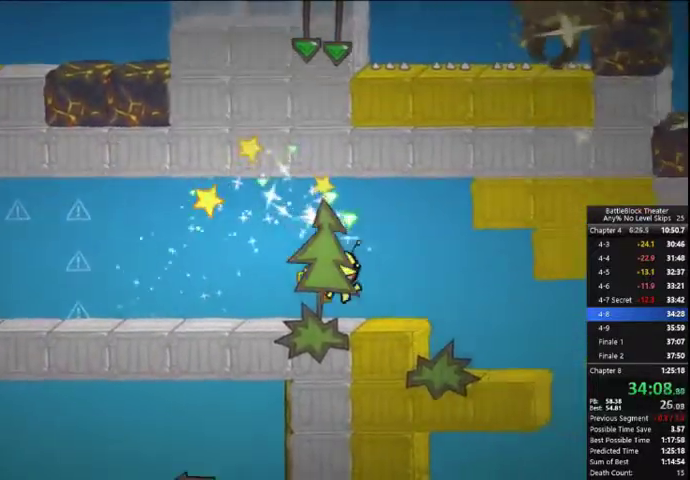
{"buttons": ["DPAD_RIGHT"], "right_stick": "center", "events": [[66, "A", "down"], [166, "A", "up"]]}
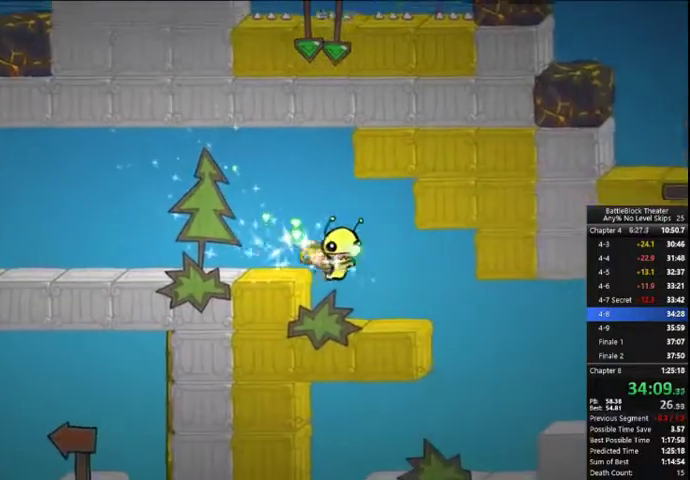
{"buttons": ["A", "DPAD_RIGHT"], "right_stick": "center", "events": [[500, "A", "down"]]}
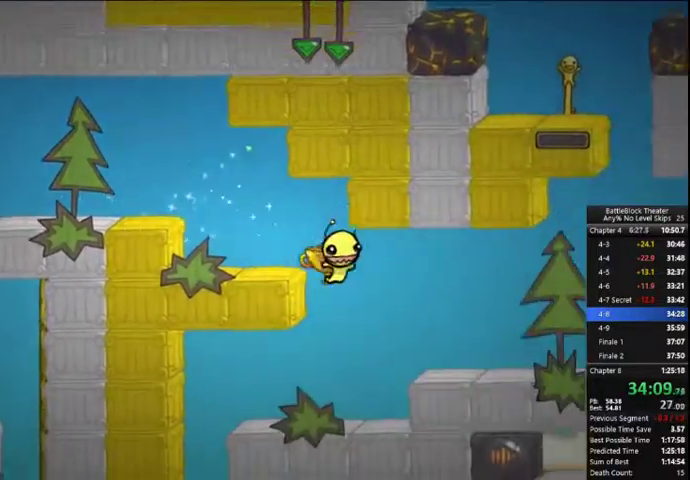
{"buttons": ["DPAD_RIGHT"], "right_stick": "center", "events": [[133, "A", "up"]]}
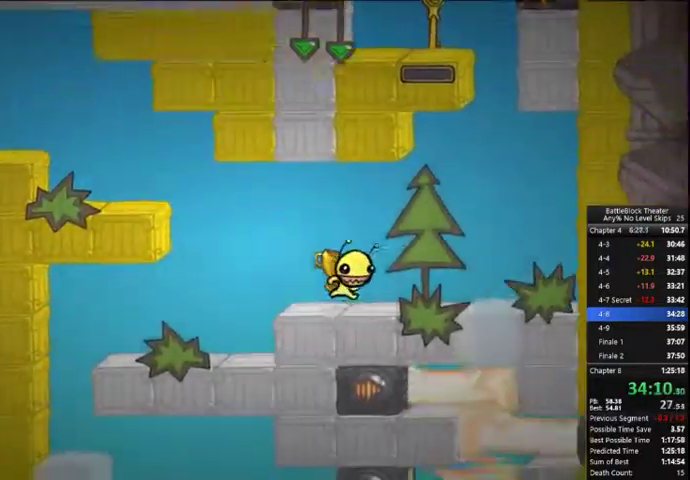
{"buttons": ["B", "DPAD_RIGHT"], "right_stick": "center", "events": [[466, "B", "down"]]}
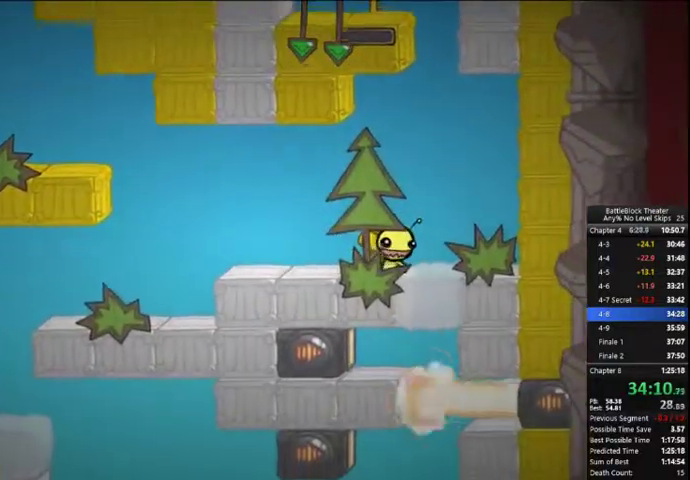
{"buttons": [], "right_stick": "center", "events": [[33, "DPAD_RIGHT", "up"], [133, "B", "up"]]}
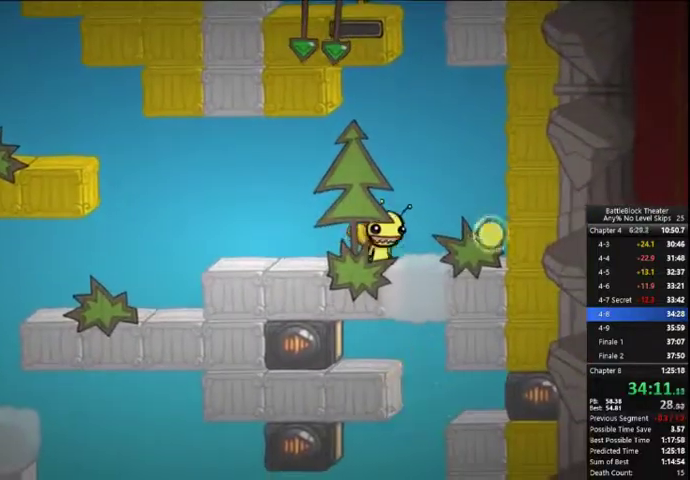
{"buttons": [], "right_stick": "center", "events": [[33, "A", "down"], [133, "A", "up"], [166, "A", "down"], [233, "DPAD_RIGHT", "down"], [266, "A", "up"], [366, "DPAD_RIGHT", "up"]]}
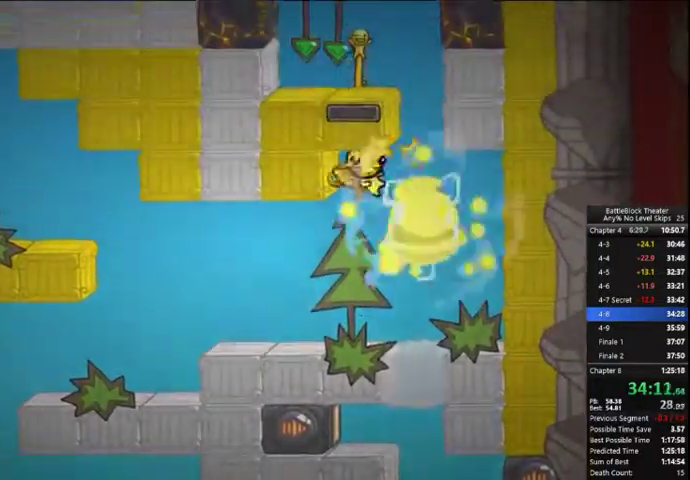
{"buttons": ["DPAD_RIGHT"], "right_stick": "center", "events": [[366, "DPAD_RIGHT", "down"]]}
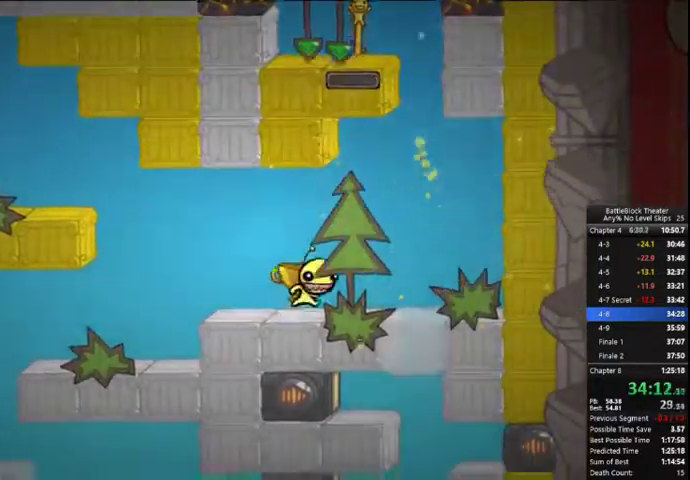
{"buttons": [], "right_stick": "center", "events": [[400, "B", "down"], [433, "DPAD_RIGHT", "up"], [500, "B", "up"]]}
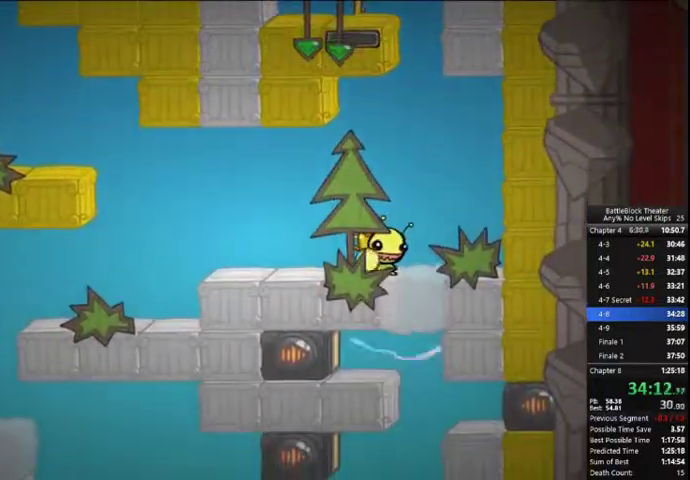
{"buttons": ["A"], "right_stick": "center", "events": [[33, "B", "down"], [100, "B", "up"], [166, "B", "down"], [233, "B", "up"], [500, "A", "down"]]}
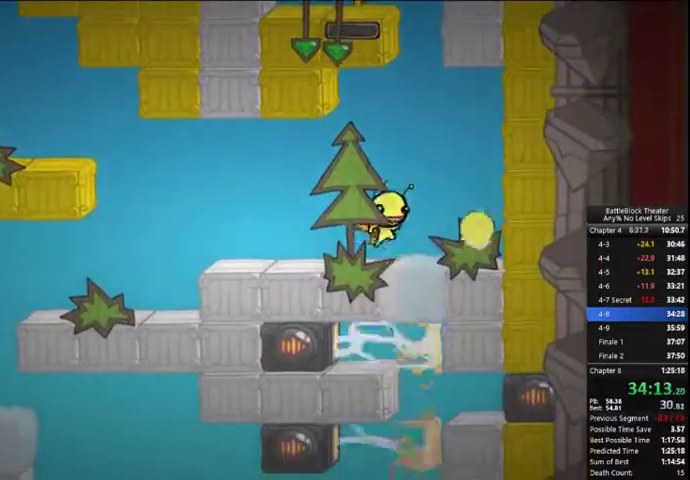
{"buttons": [], "right_stick": "center", "events": [[66, "A", "up"], [100, "A", "down"], [166, "DPAD_RIGHT", "down"], [266, "A", "up"], [300, "DPAD_RIGHT", "up"]]}
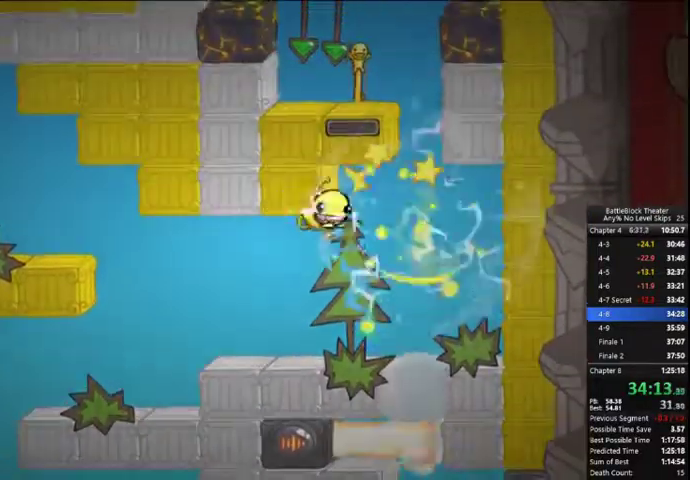
{"buttons": ["DPAD_RIGHT"], "right_stick": "center", "events": [[233, "DPAD_RIGHT", "down"]]}
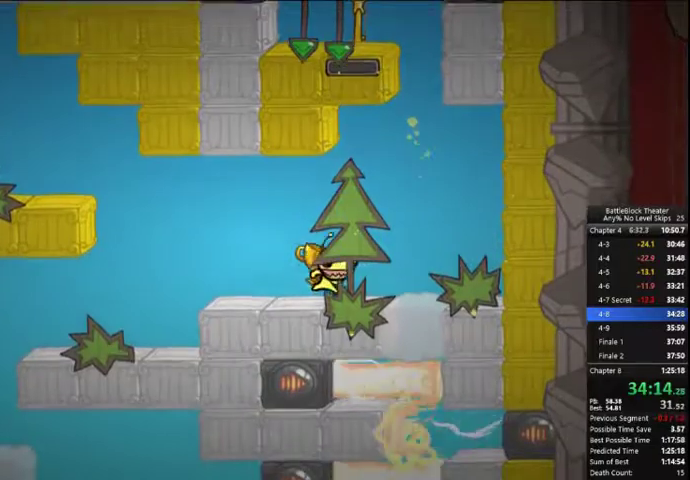
{"buttons": [], "right_stick": "center", "events": [[100, "L1", "down"], [233, "L1", "up"], [400, "DPAD_RIGHT", "up"]]}